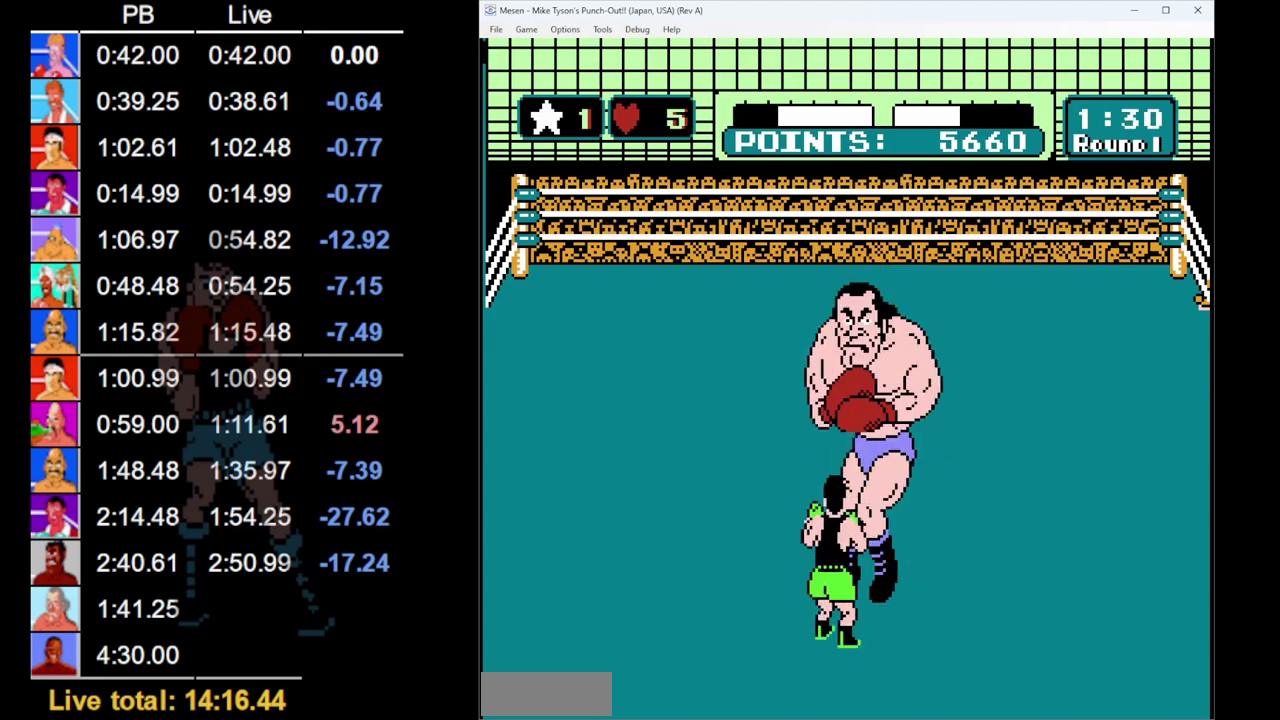
Gameplay with a controller (Nintendo layout); each line is a JSON object with the inputs held at the frame after it. "events" lists button and stick changes between this image and that frame as [ms after this image, input, new state], when the widget could be followed in between. Not read: L3 R3.
{"buttons": ["B", "DPAD_UP"], "events": [[100, "B", "up"], [200, "B", "down"], [383, "B", "up"], [500, "B", "down"]]}
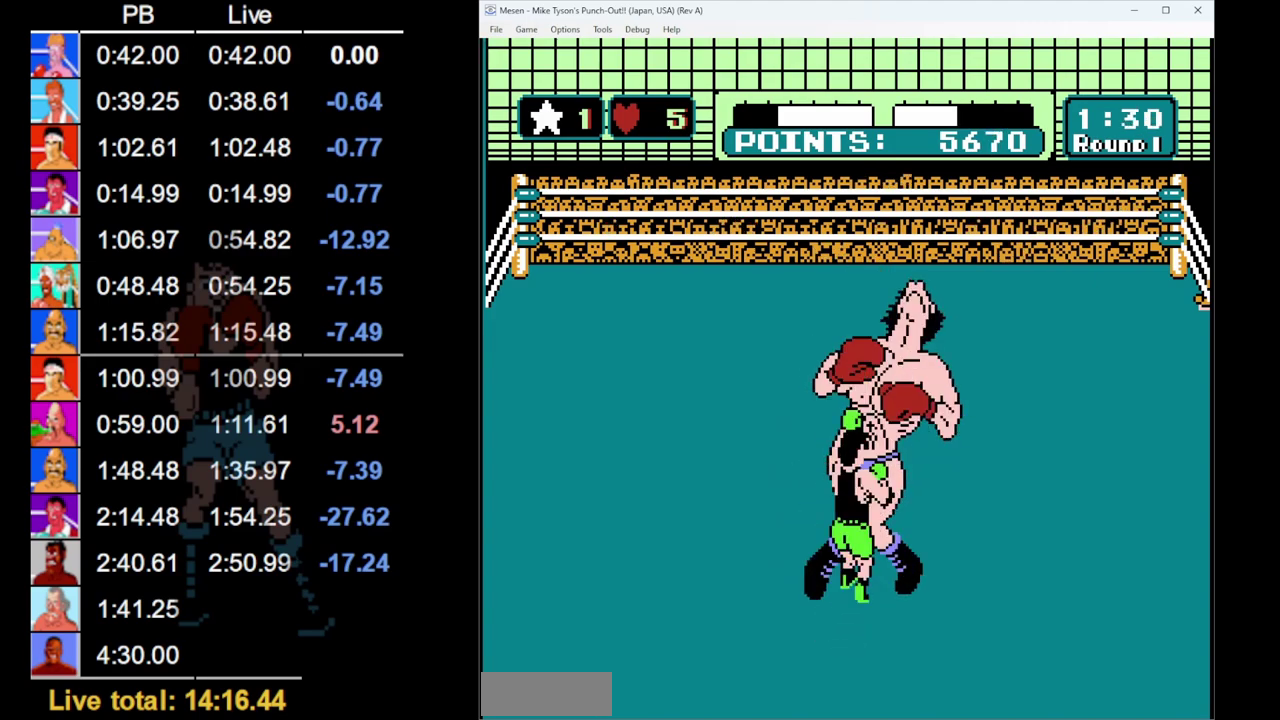
{"buttons": ["DPAD_UP", "START"], "events": [[133, "B", "up"], [283, "START", "down"]]}
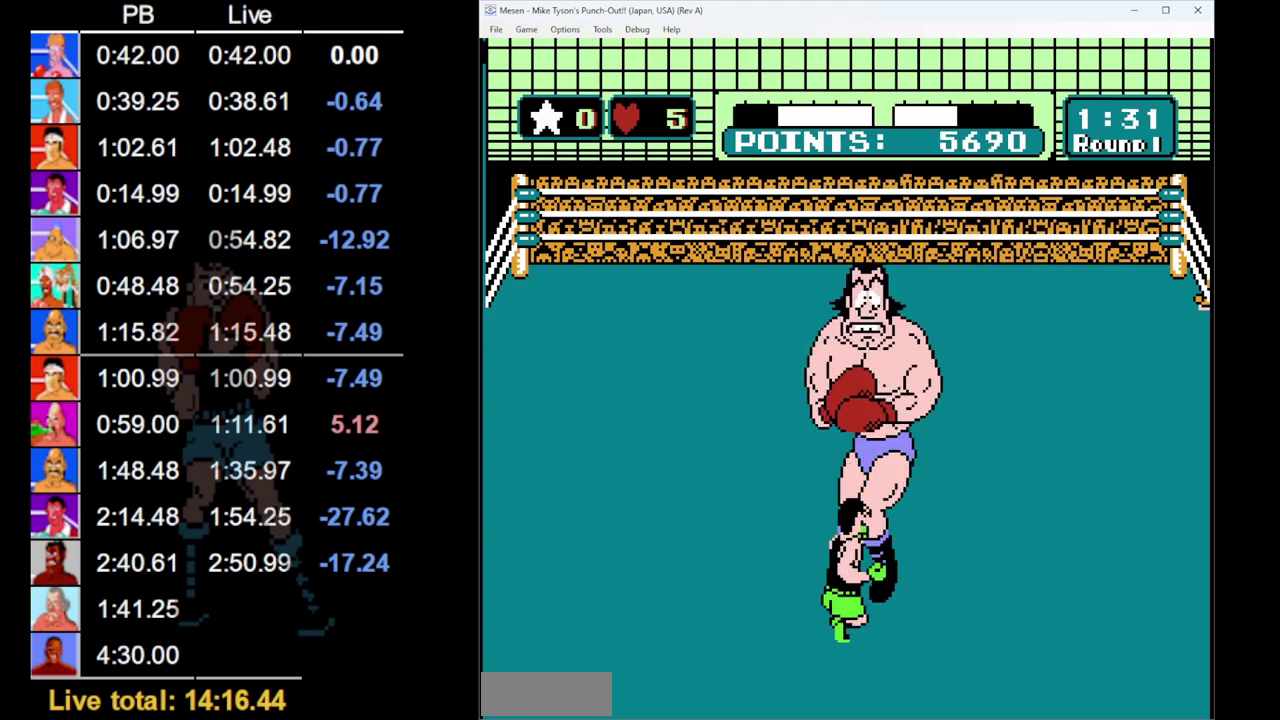
{"buttons": ["DPAD_UP"], "events": [[483, "START", "up"]]}
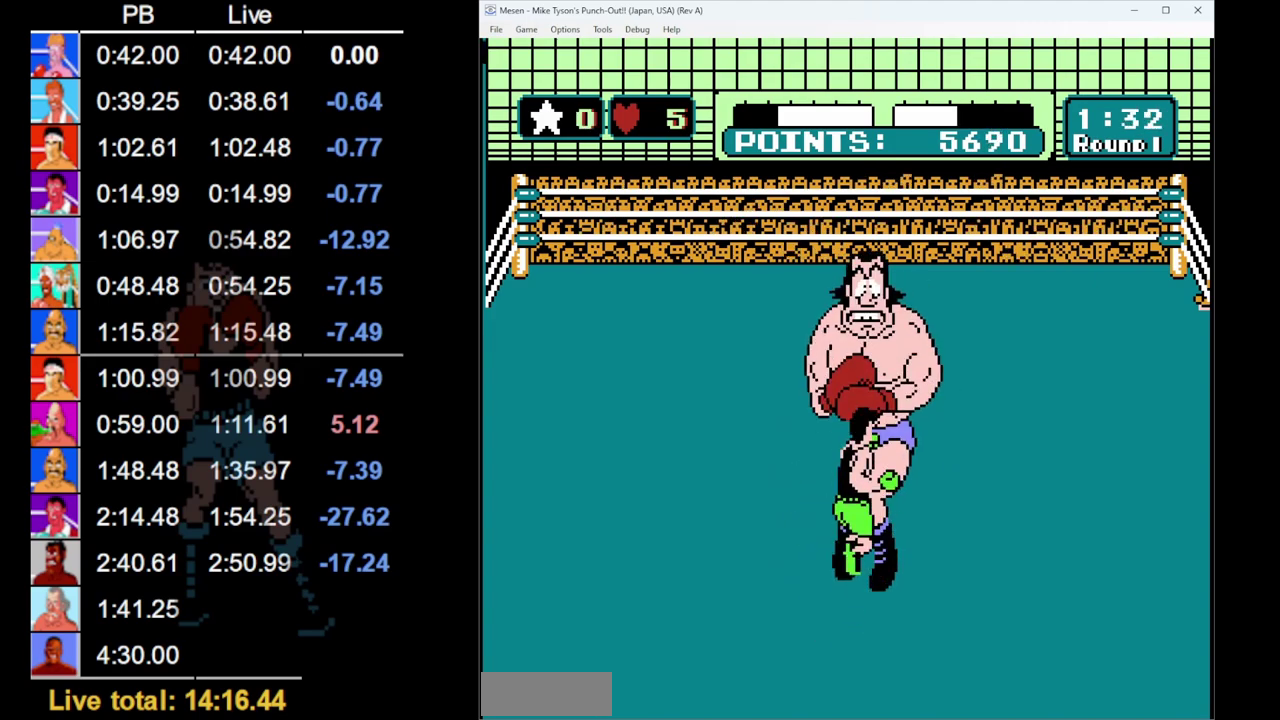
{"buttons": [], "events": [[300, "DPAD_UP", "up"]]}
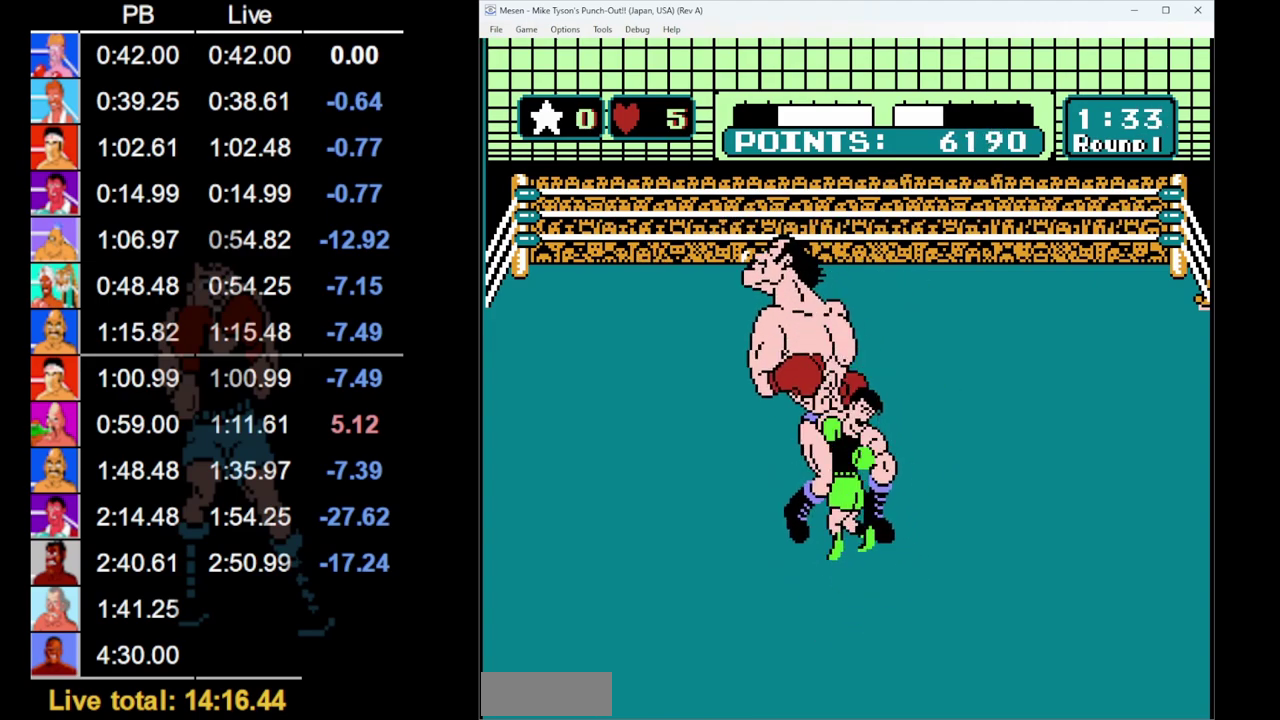
{"buttons": [], "events": [[283, "DPAD_UP", "down"], [300, "B", "down"], [433, "B", "up"], [467, "DPAD_UP", "up"]]}
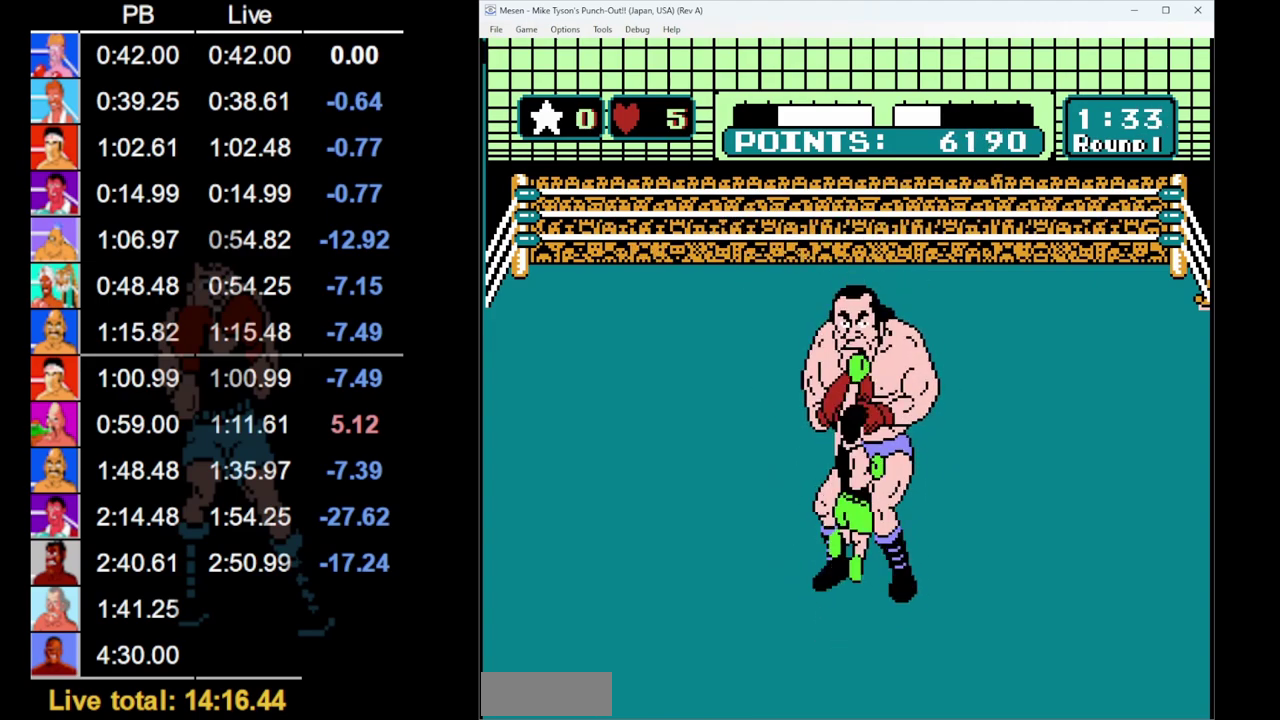
{"buttons": [], "events": []}
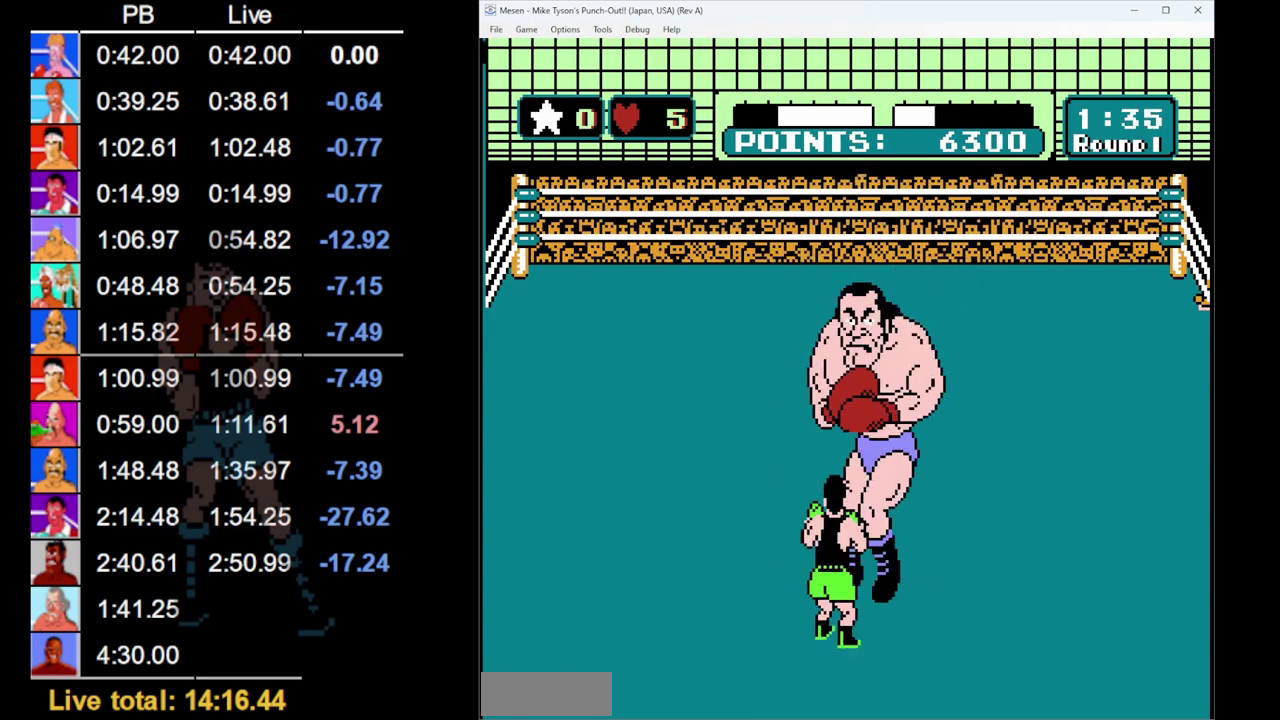
{"buttons": [], "events": []}
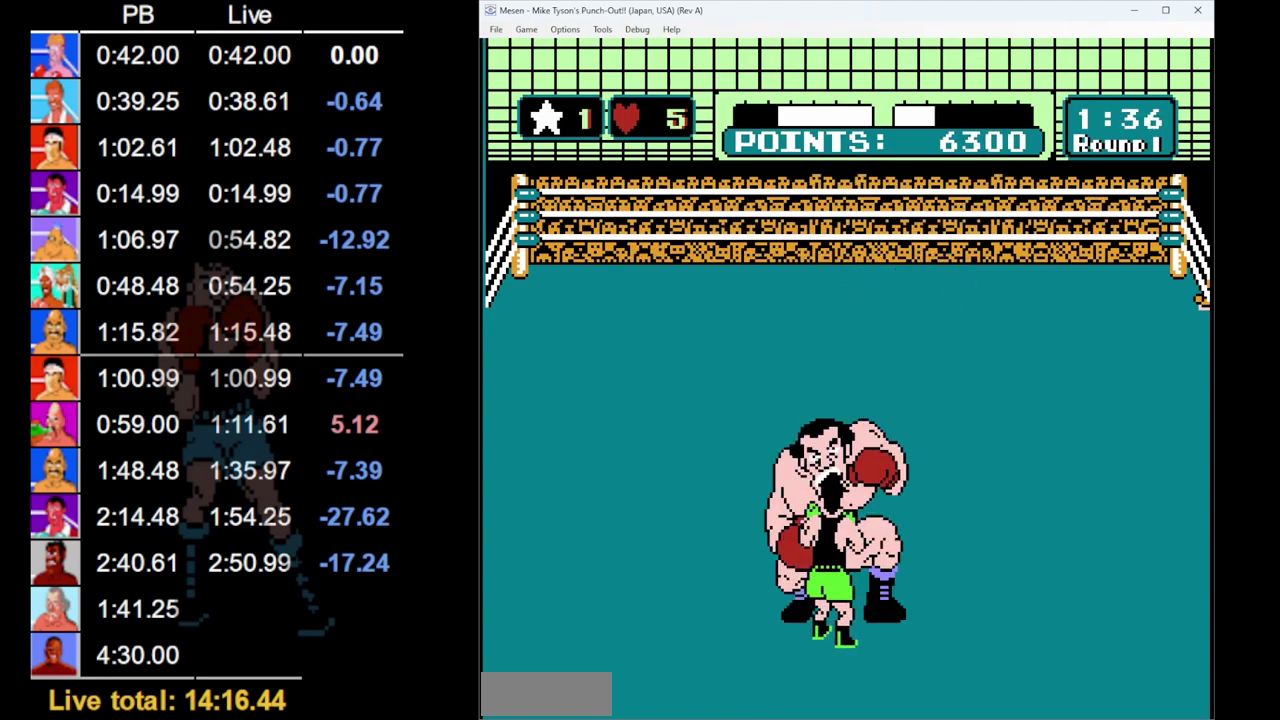
{"buttons": ["B", "DPAD_UP"], "events": [[33, "DPAD_LEFT", "down"], [267, "DPAD_LEFT", "up"], [317, "DPAD_UP", "down"], [367, "B", "down"]]}
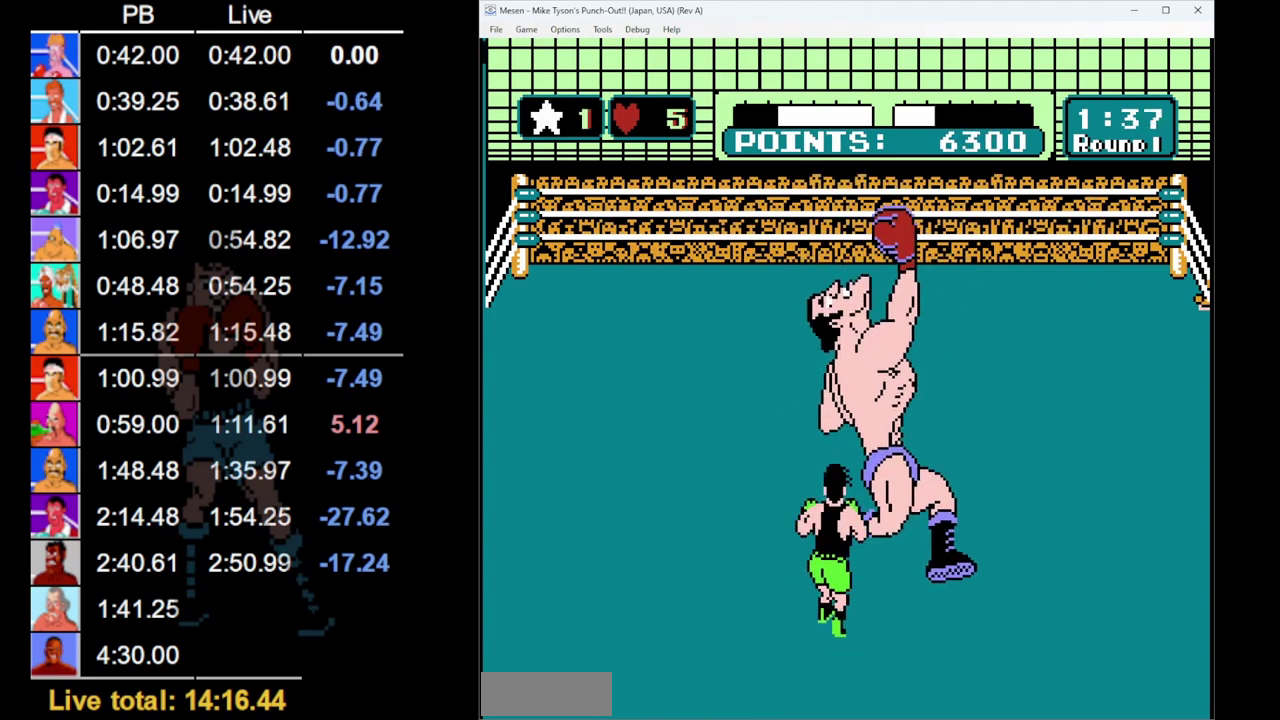
{"buttons": ["DPAD_RIGHT"], "events": [[167, "B", "up"], [183, "DPAD_UP", "up"], [350, "DPAD_RIGHT", "down"]]}
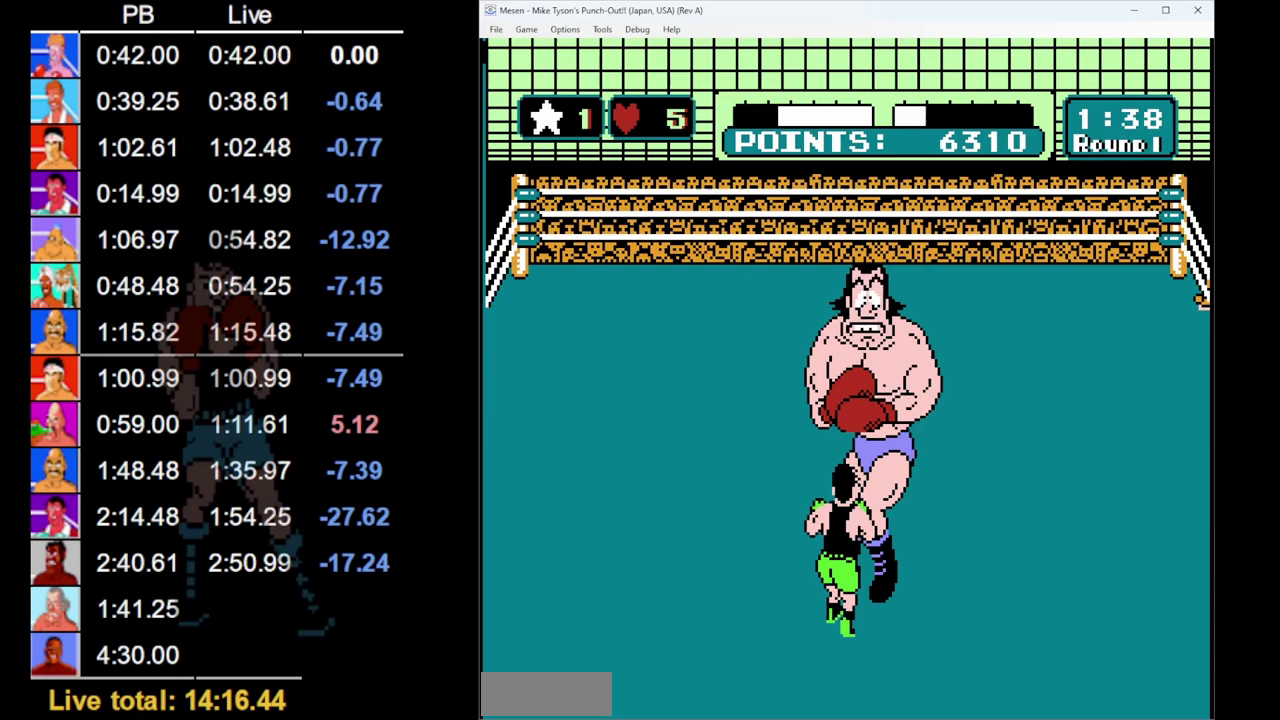
{"buttons": ["DPAD_UP"], "events": [[50, "DPAD_RIGHT", "up"], [117, "DPAD_UP", "down"], [167, "A", "down"], [500, "A", "up"]]}
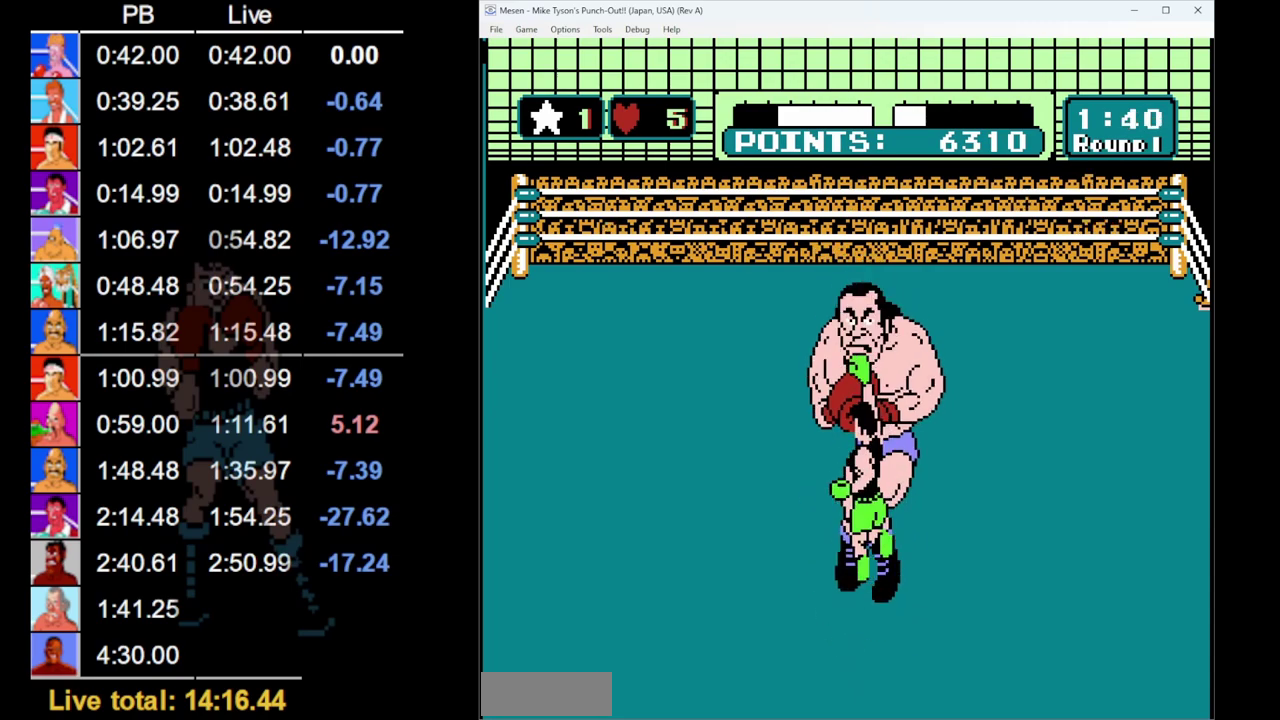
{"buttons": [], "events": [[100, "DPAD_UP", "up"]]}
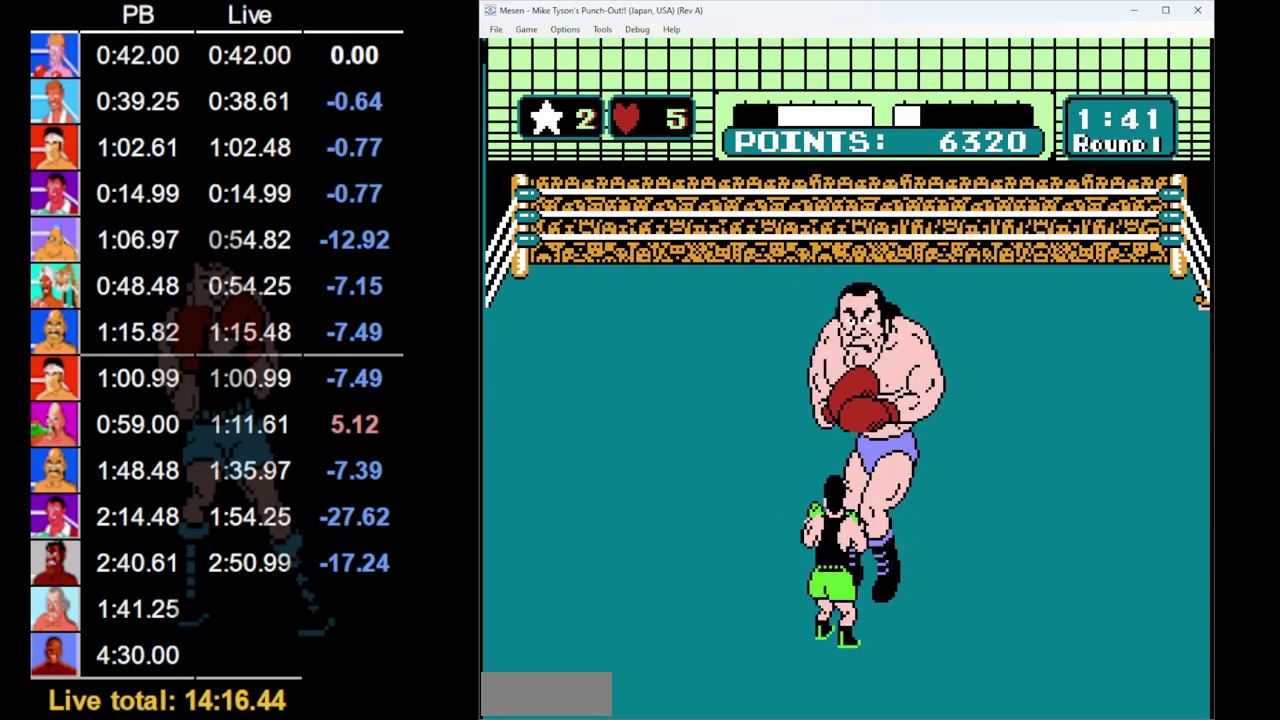
{"buttons": ["DPAD_UP"], "events": [[183, "DPAD_LEFT", "down"], [450, "DPAD_LEFT", "up"], [500, "DPAD_UP", "down"]]}
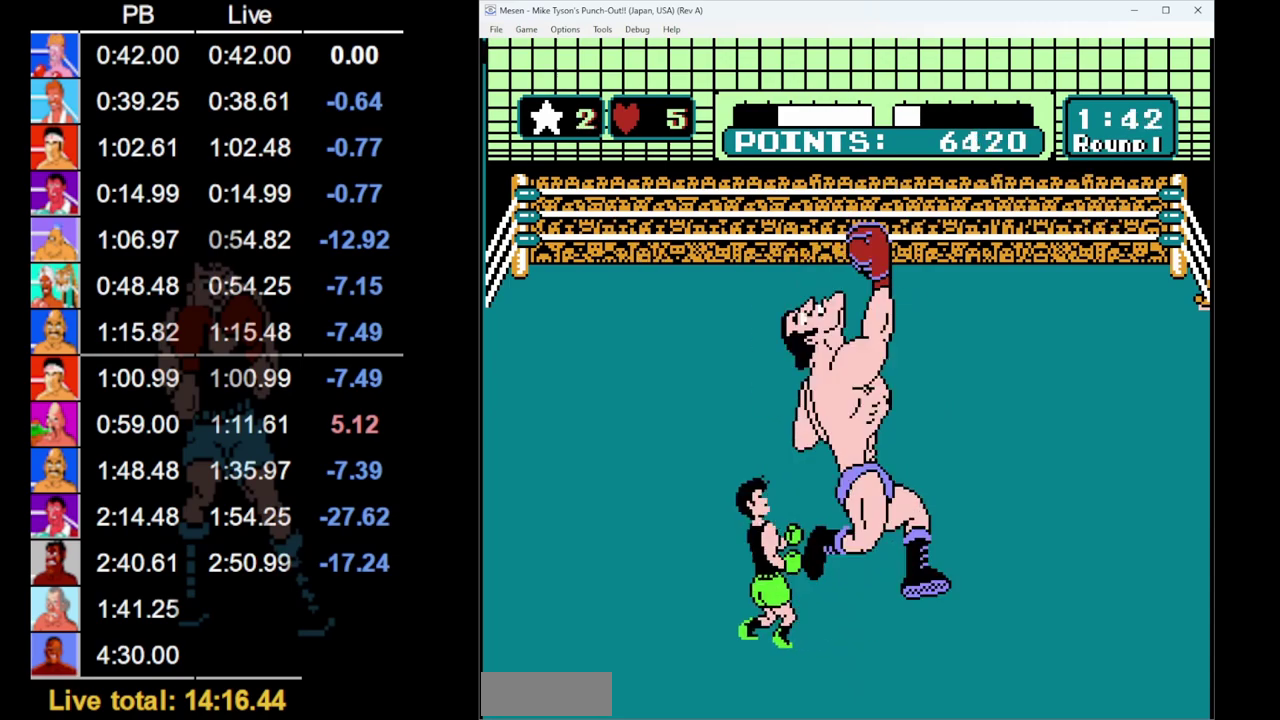
{"buttons": ["DPAD_RIGHT"], "events": [[33, "B", "down"], [367, "B", "up"], [367, "DPAD_UP", "up"], [483, "DPAD_RIGHT", "down"]]}
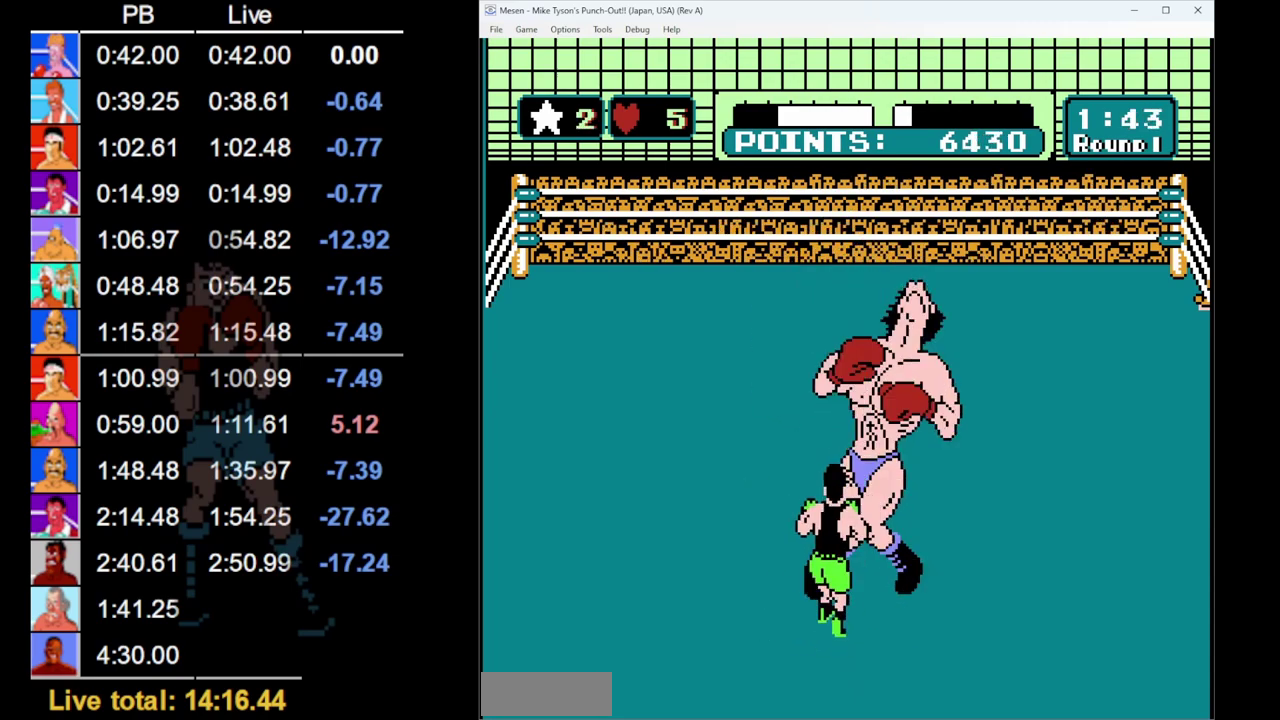
{"buttons": ["A", "DPAD_UP"], "events": [[200, "DPAD_RIGHT", "up"], [267, "DPAD_UP", "down"], [300, "A", "down"]]}
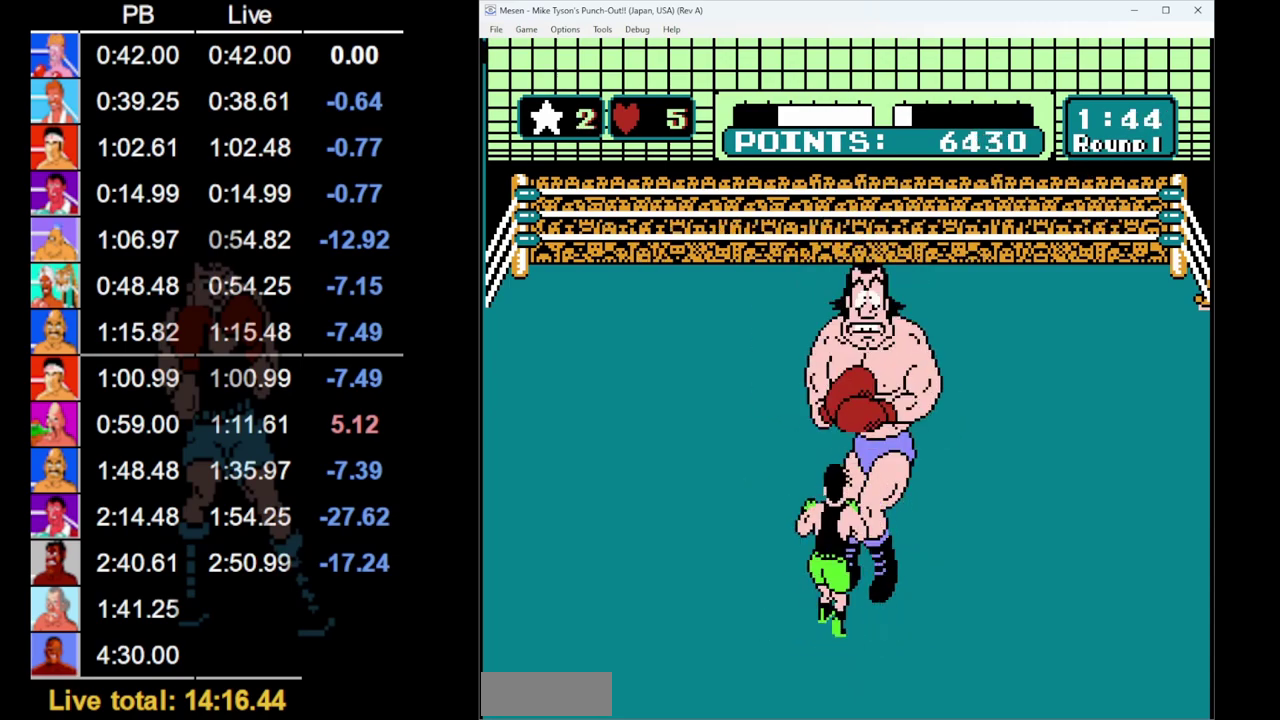
{"buttons": [], "events": [[133, "A", "up"], [217, "DPAD_UP", "up"]]}
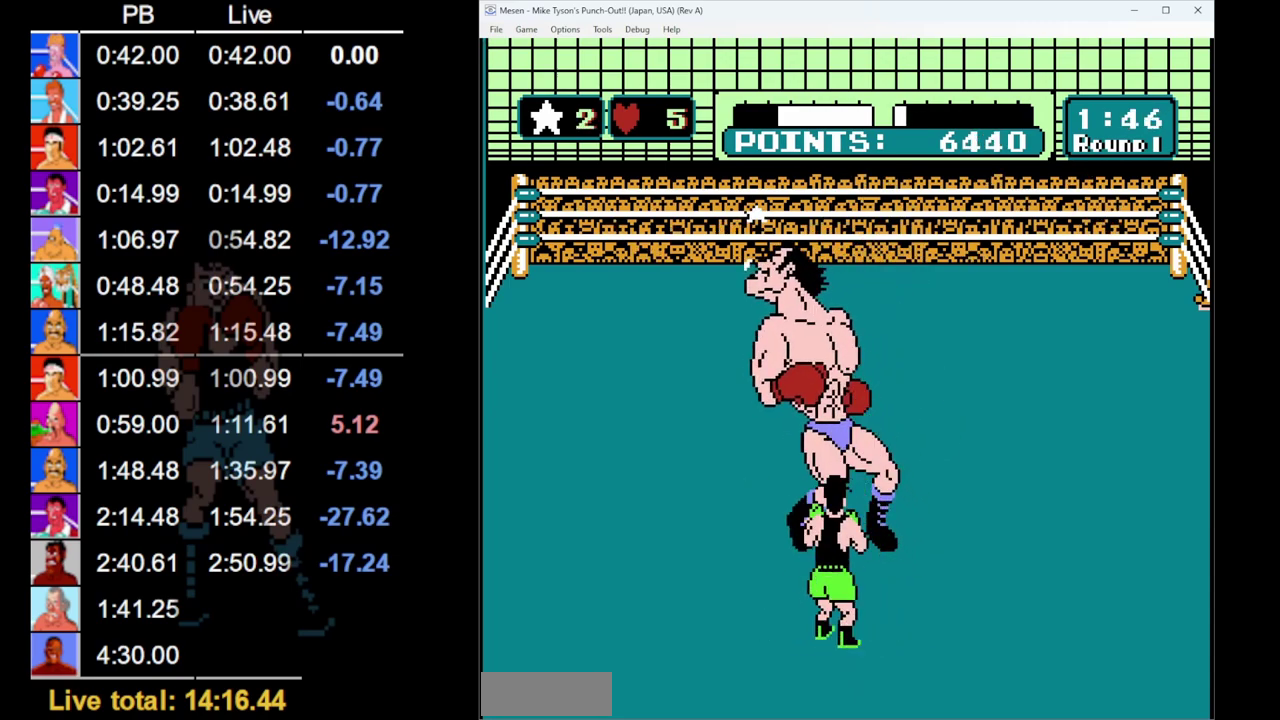
{"buttons": ["DPAD_LEFT"], "events": [[317, "DPAD_LEFT", "down"]]}
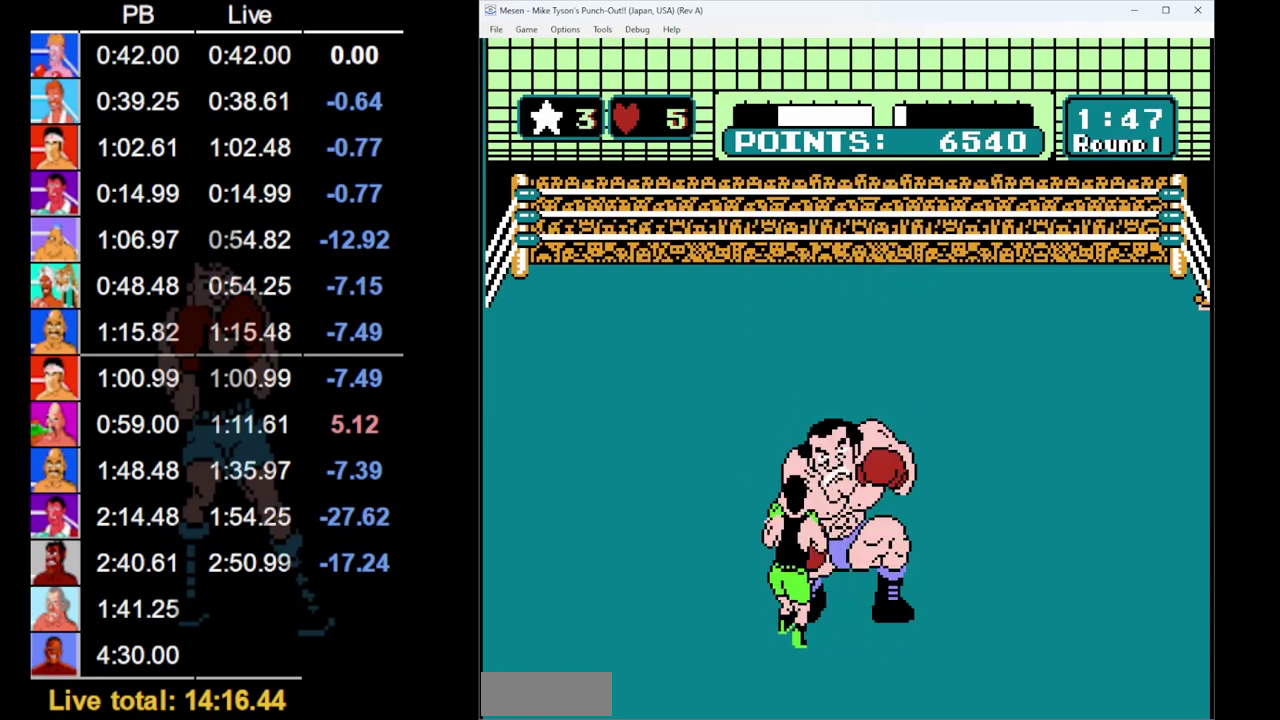
{"buttons": ["B", "DPAD_UP"], "events": [[183, "DPAD_LEFT", "up"], [200, "DPAD_UP", "down"], [217, "B", "down"]]}
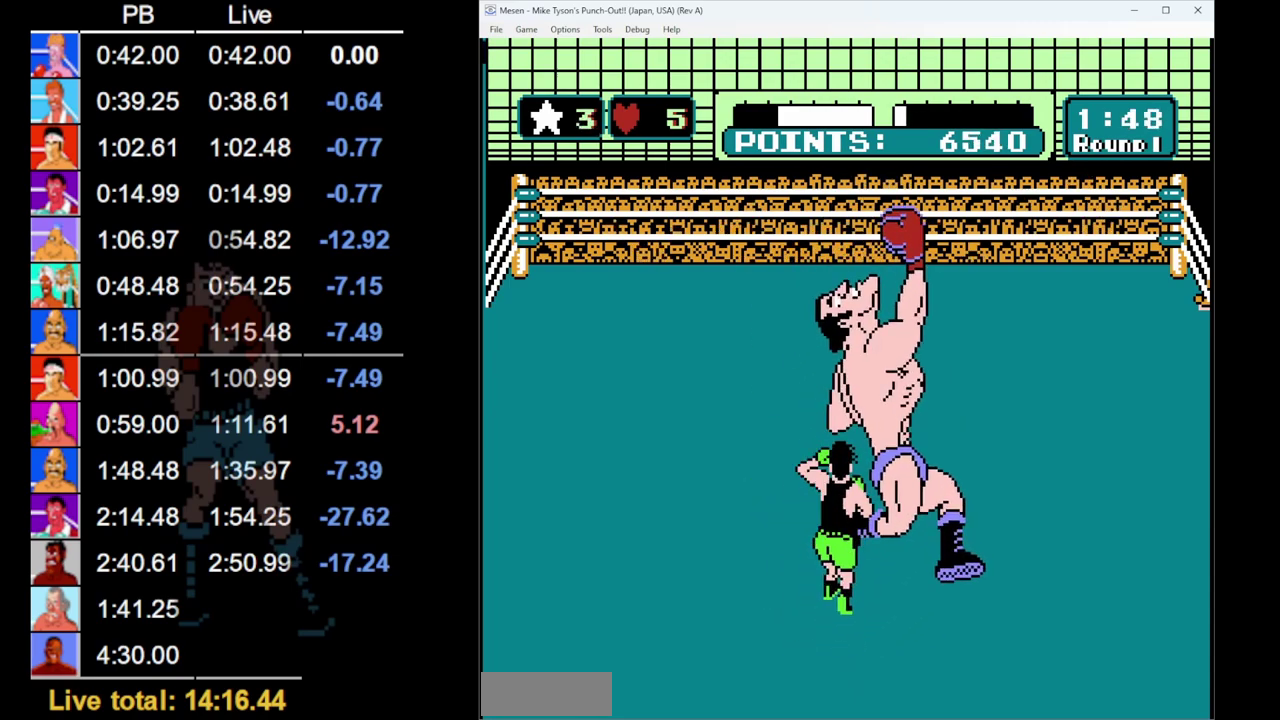
{"buttons": [], "events": [[117, "DPAD_UP", "up"], [133, "B", "up"], [267, "DPAD_RIGHT", "down"], [450, "DPAD_RIGHT", "up"]]}
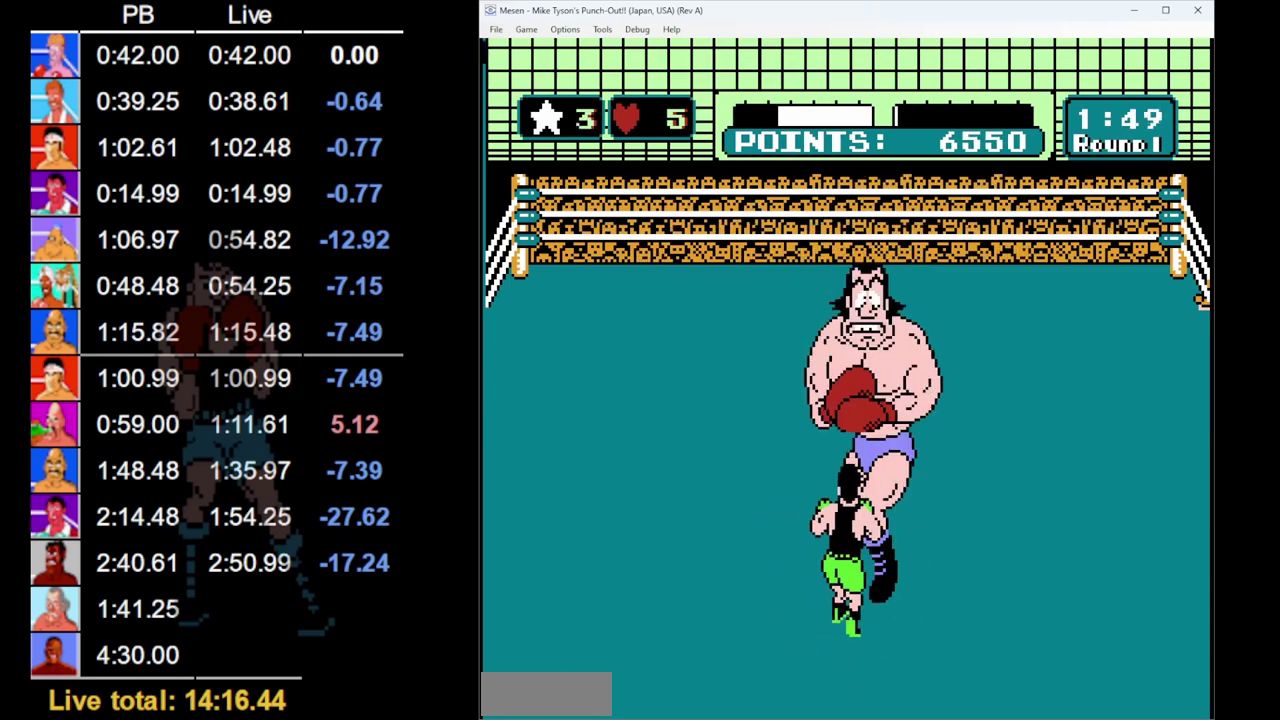
{"buttons": ["A", "DPAD_UP"], "events": [[50, "DPAD_UP", "down"], [83, "A", "down"]]}
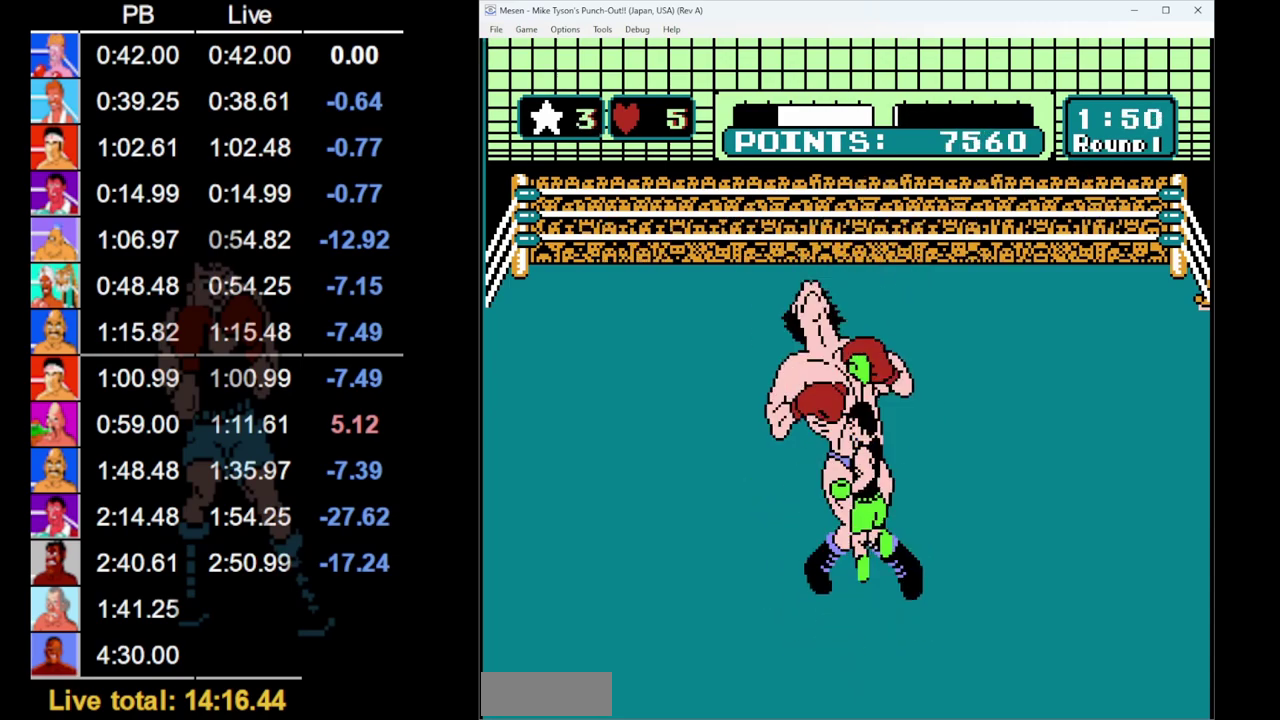
{"buttons": [], "events": [[300, "DPAD_UP", "up"], [317, "A", "up"]]}